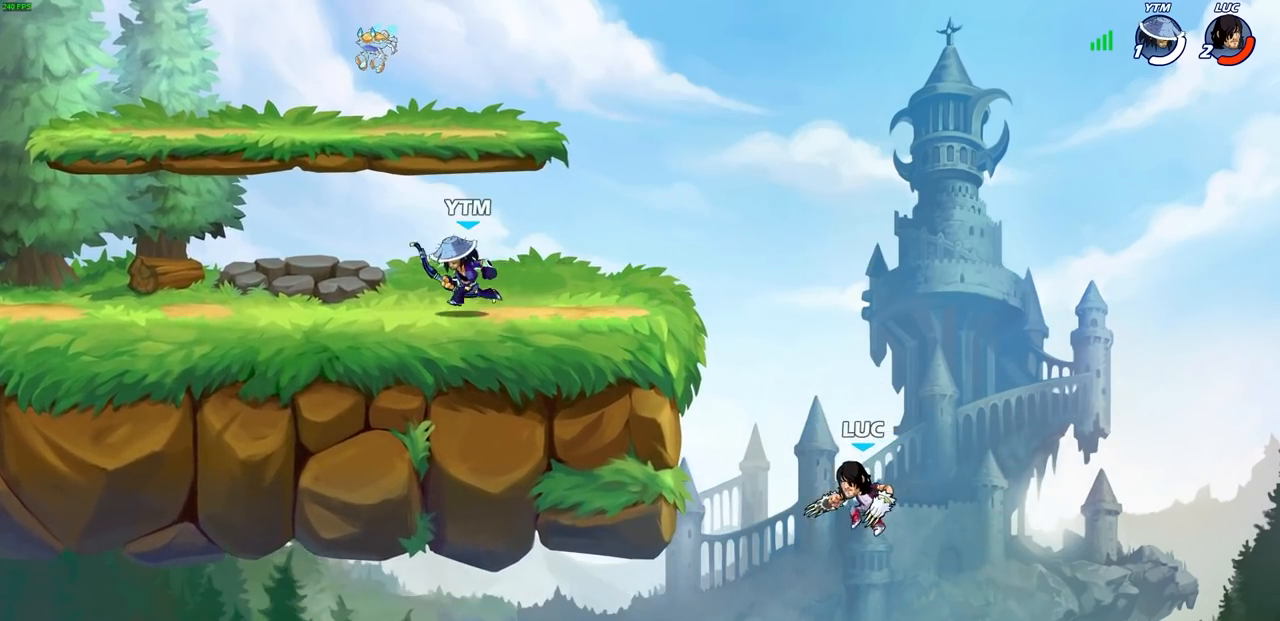
Gameplay with a controller (PlayStation layout); each line is a JSON object with the inputs held at the frame after it. "events" lists button and stick changes between this image and that frame as [ms after this image, input, new state], when the widget could be followed in between.
{"buttons": [], "left_stick": "down-right", "right_stick": "center", "events": [[150, "left_stick", "up-left"], [200, "R2", "down"], [350, "left_stick", "left"], [400, "R2", "up"], [467, "left_stick", "down-right"]]}
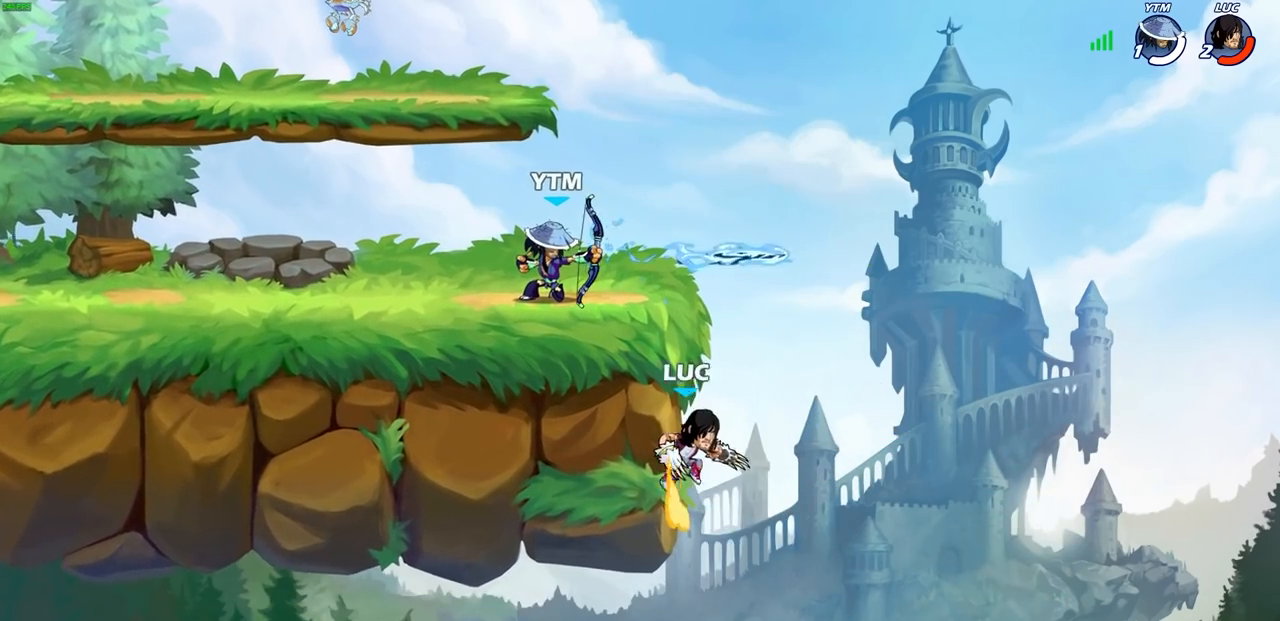
{"buttons": ["CROSS"], "left_stick": "up-right", "right_stick": "center", "events": [[33, "left_stick", "right"], [83, "left_stick", "up-left"], [100, "CROSS", "down"], [133, "left_stick", "left"], [183, "CROSS", "up"], [200, "CROSS", "down"], [333, "CROSS", "up"], [383, "left_stick", "up-right"], [483, "CROSS", "down"]]}
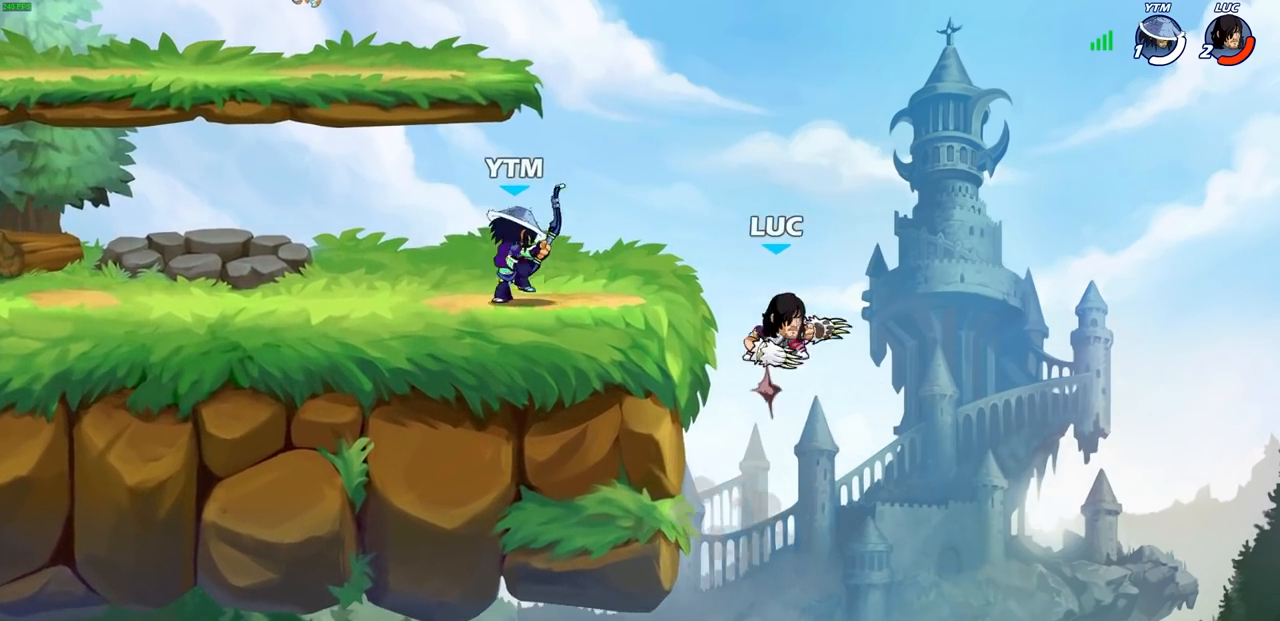
{"buttons": ["R1"], "left_stick": "down-left", "right_stick": "center", "events": [[83, "left_stick", "up-left"], [150, "left_stick", "left"], [250, "CROSS", "up"], [367, "left_stick", "down-left"], [450, "R1", "down"]]}
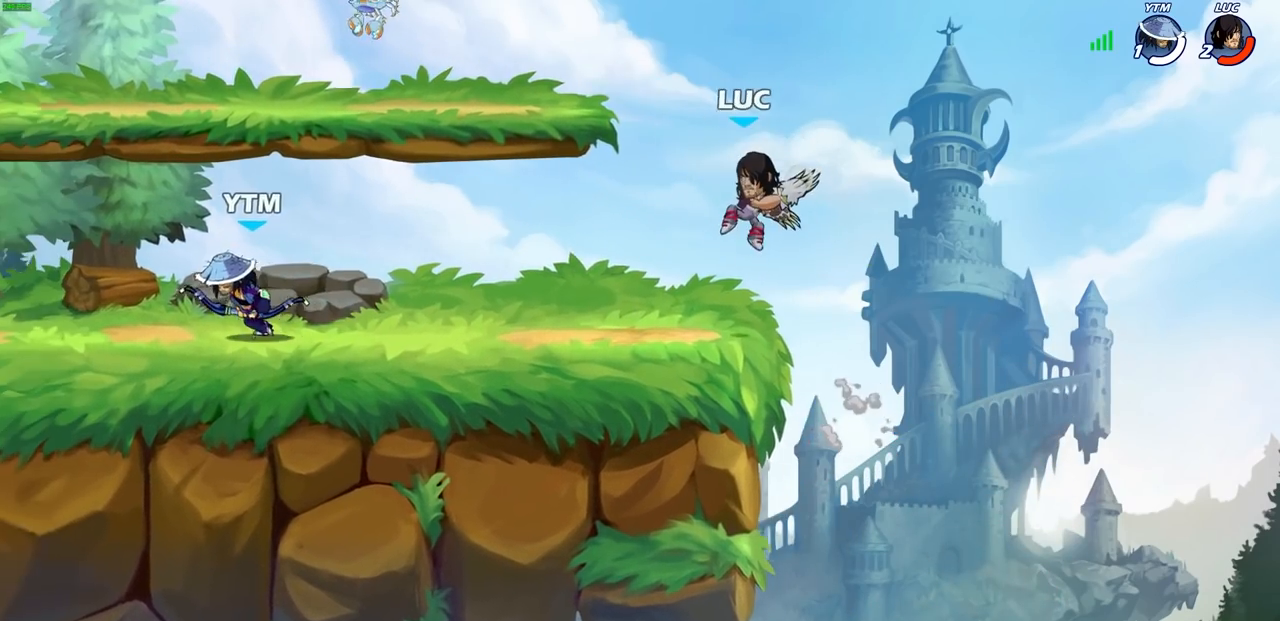
{"buttons": ["R2"], "left_stick": "left", "right_stick": "center", "events": [[17, "R1", "up"], [50, "left_stick", "center"], [350, "left_stick", "left"], [417, "R2", "down"]]}
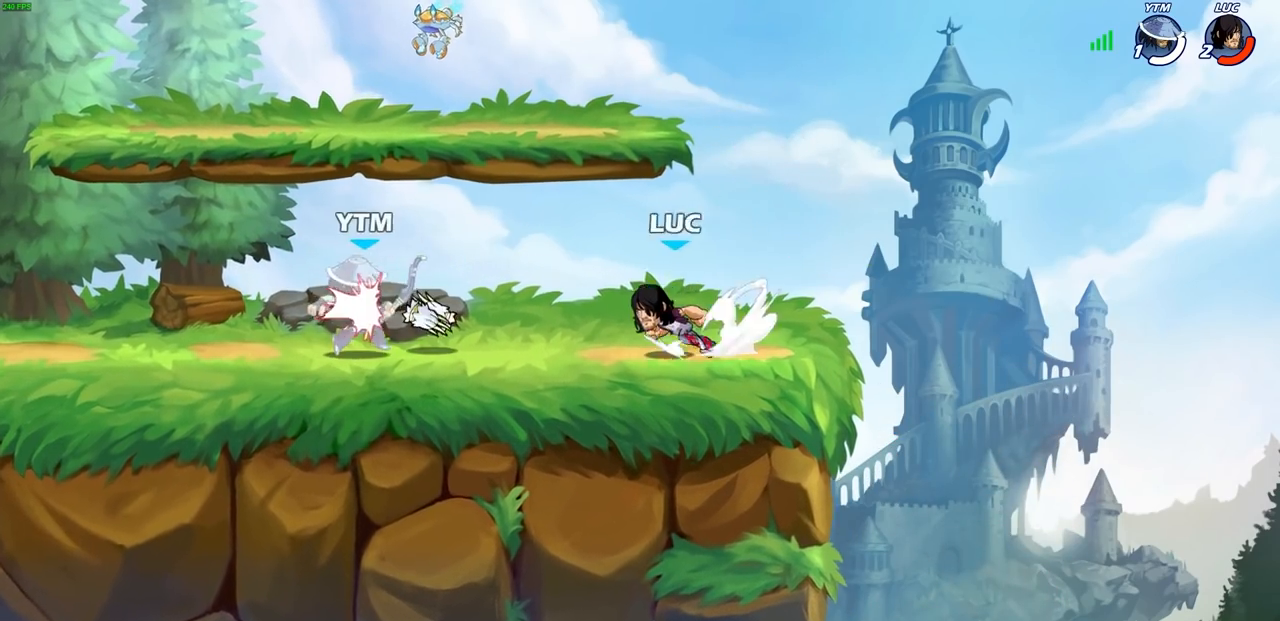
{"buttons": [], "left_stick": "center", "right_stick": "center", "events": [[117, "R2", "up"], [250, "R1", "down"], [283, "SQUARE", "down"], [350, "R1", "up"], [350, "SQUARE", "up"], [400, "left_stick", "center"]]}
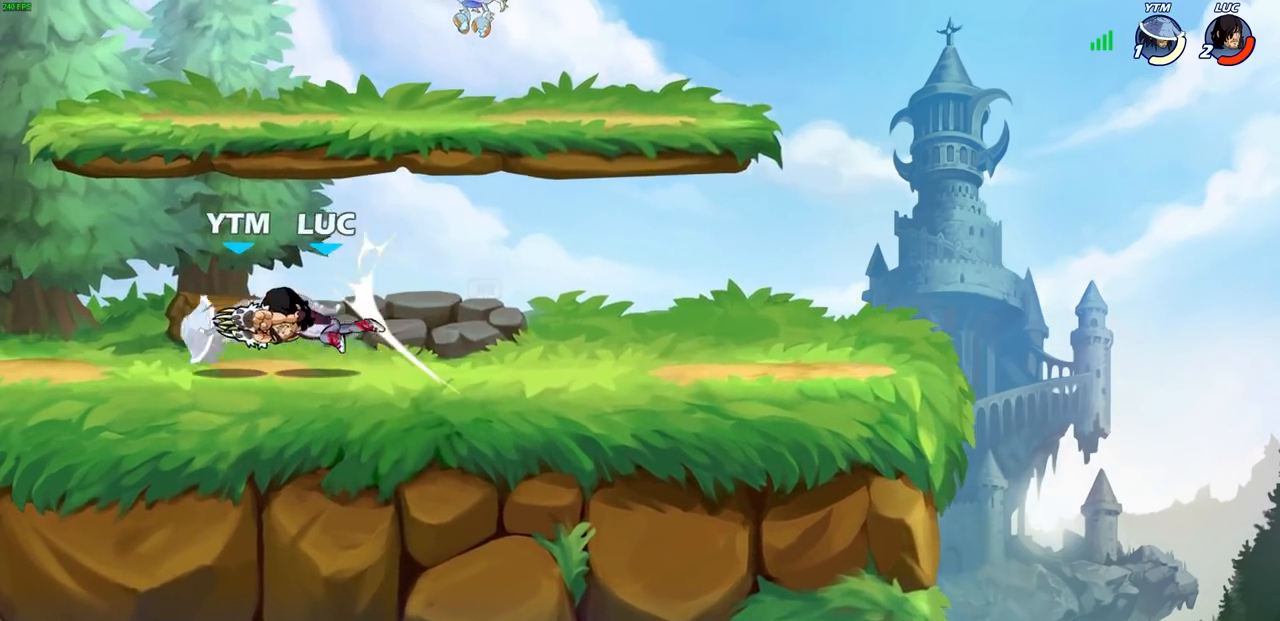
{"buttons": [], "left_stick": "center", "right_stick": "center", "events": [[200, "left_stick", "down-left"], [267, "R1", "down"], [267, "R2", "down"], [300, "SQUARE", "down"], [367, "SQUARE", "up"], [383, "R1", "up"], [383, "R2", "up"], [400, "left_stick", "center"]]}
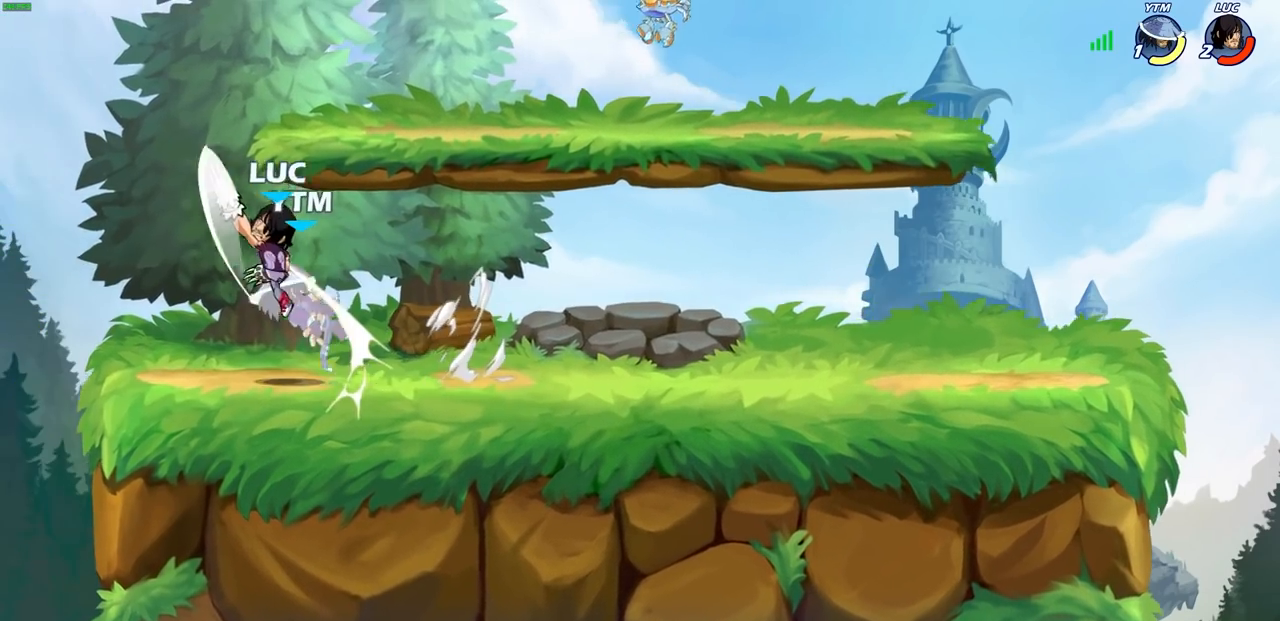
{"buttons": [], "left_stick": "right", "right_stick": "center", "events": [[133, "left_stick", "right"]]}
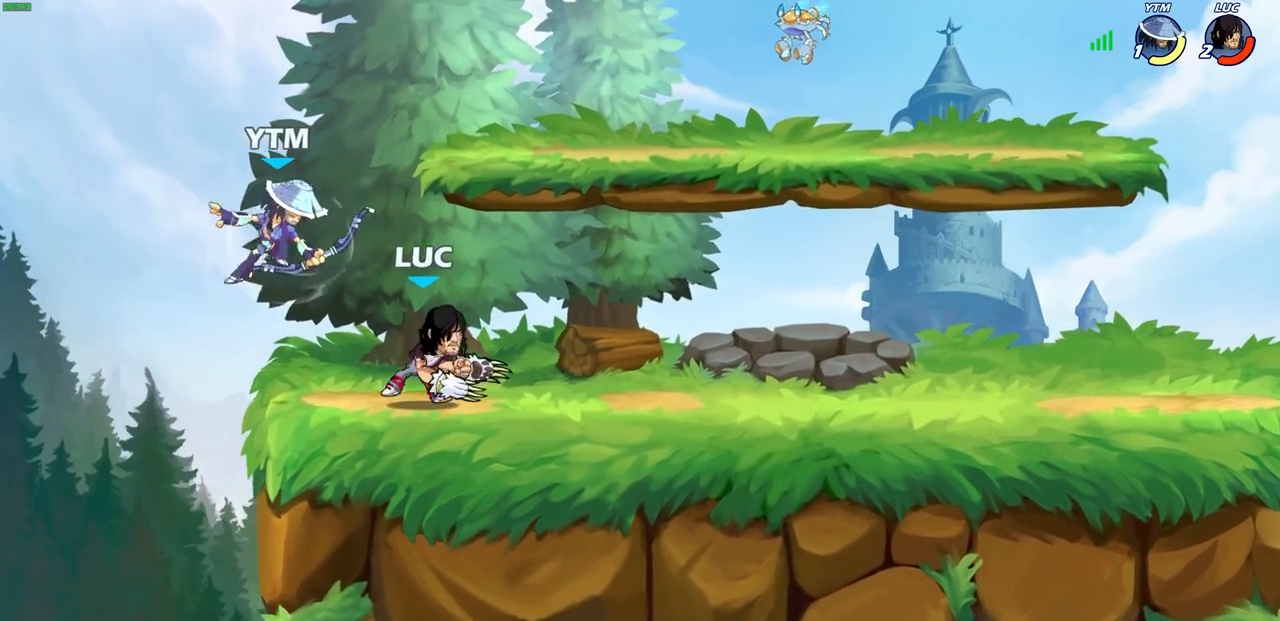
{"buttons": [], "left_stick": "center", "right_stick": "center", "events": [[33, "left_stick", "down-left"], [150, "SQUARE", "down"], [250, "SQUARE", "up"], [317, "left_stick", "center"]]}
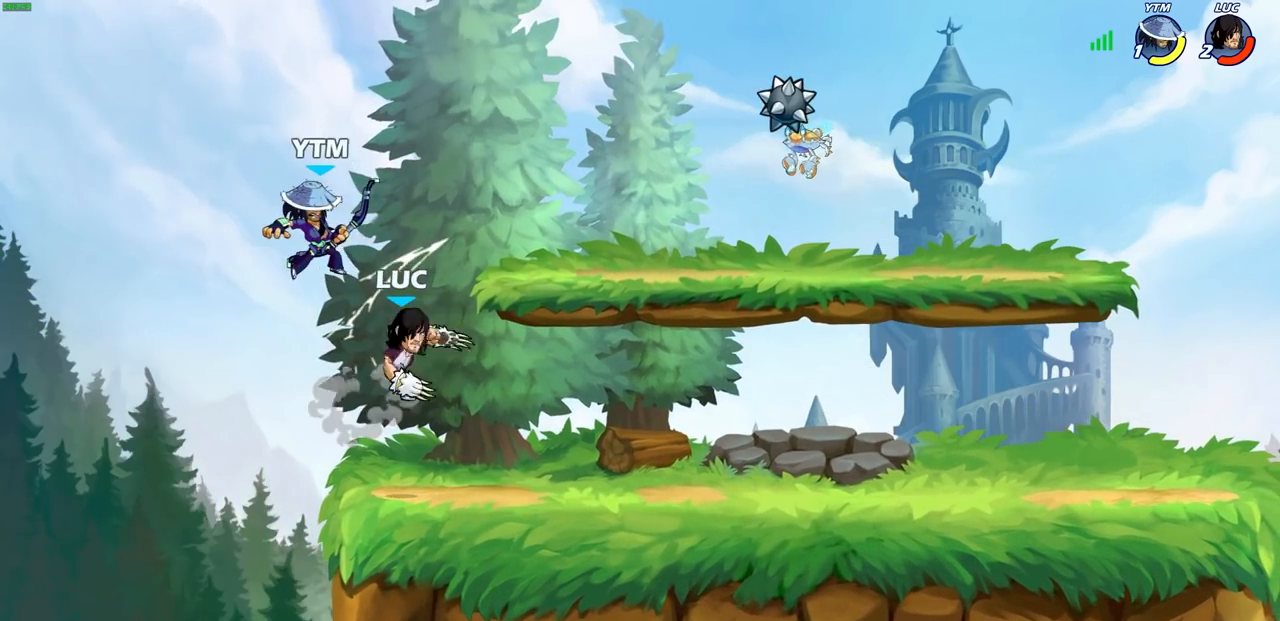
{"buttons": [], "left_stick": "up-left", "right_stick": "center", "events": [[33, "CIRCLE", "down"], [117, "CIRCLE", "up"], [467, "left_stick", "up-left"]]}
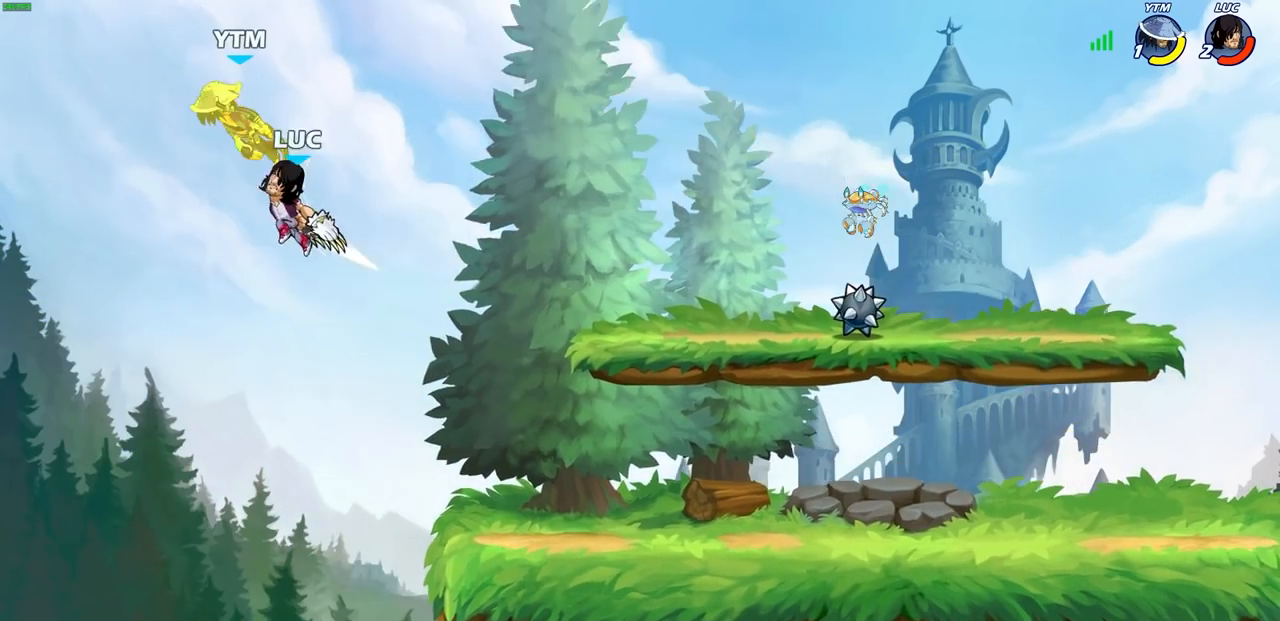
{"buttons": [], "left_stick": "up-left", "right_stick": "center", "events": [[183, "CROSS", "down"], [217, "SQUARE", "down"], [267, "CROSS", "up"], [283, "SQUARE", "up"]]}
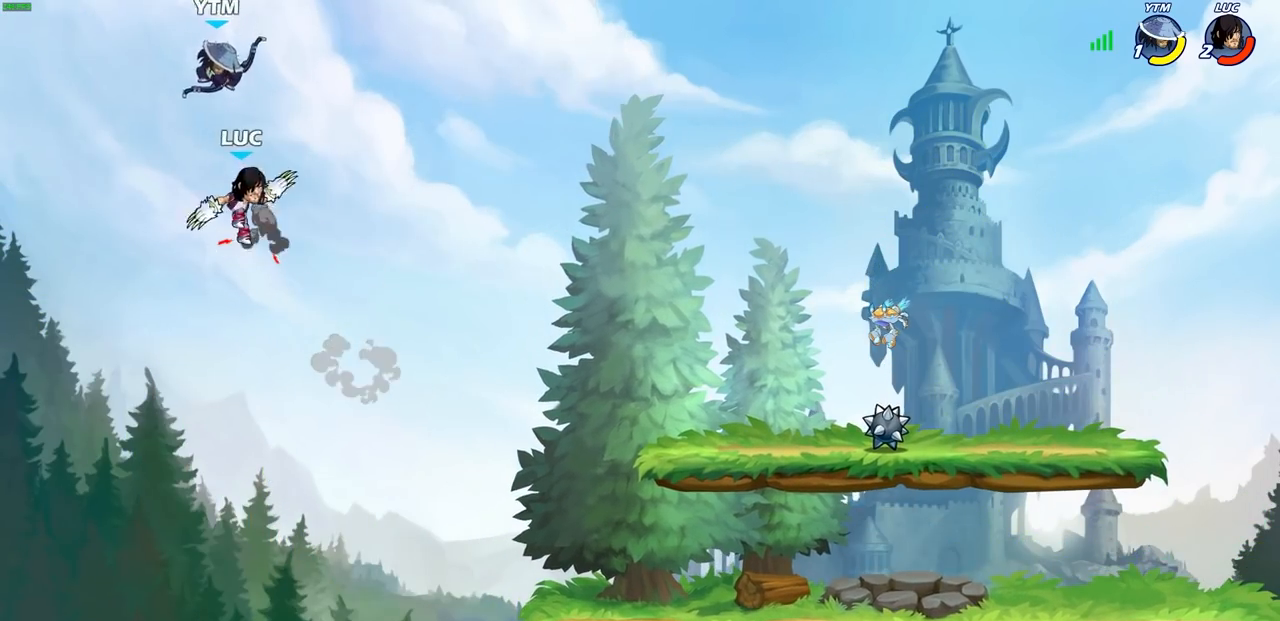
{"buttons": [], "left_stick": "center", "right_stick": "center", "events": [[67, "left_stick", "up-right"], [250, "left_stick", "left"], [367, "left_stick", "up"], [433, "left_stick", "center"]]}
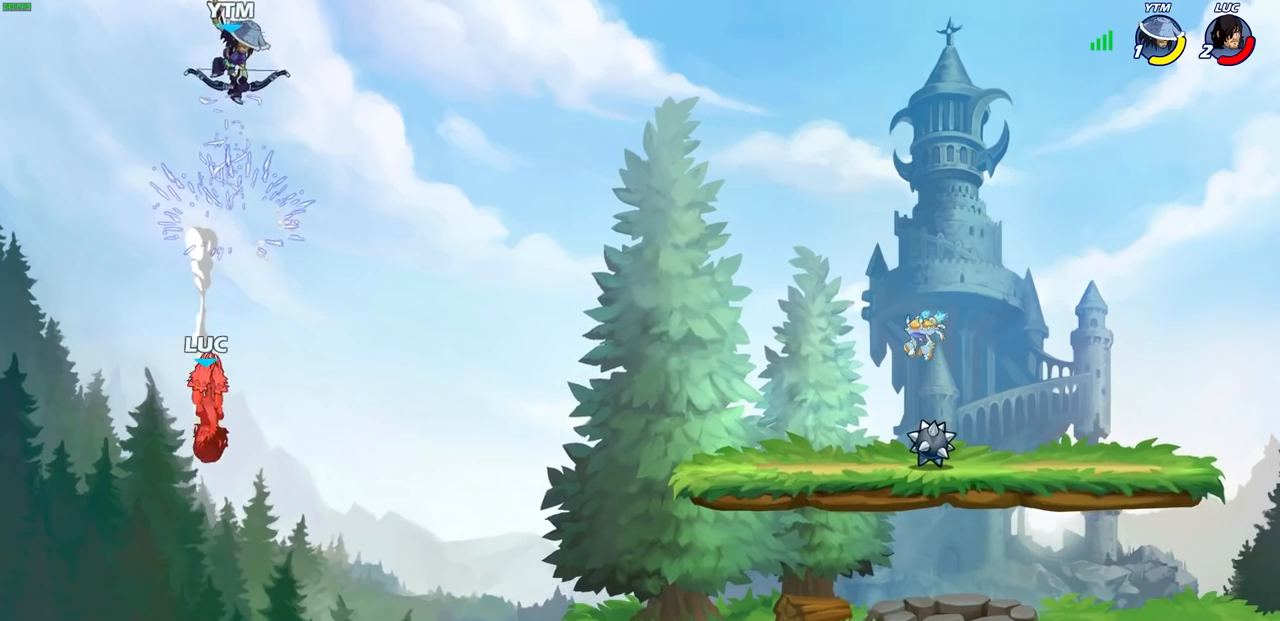
{"buttons": [], "left_stick": "up-right", "right_stick": "center", "events": [[83, "left_stick", "up-right"]]}
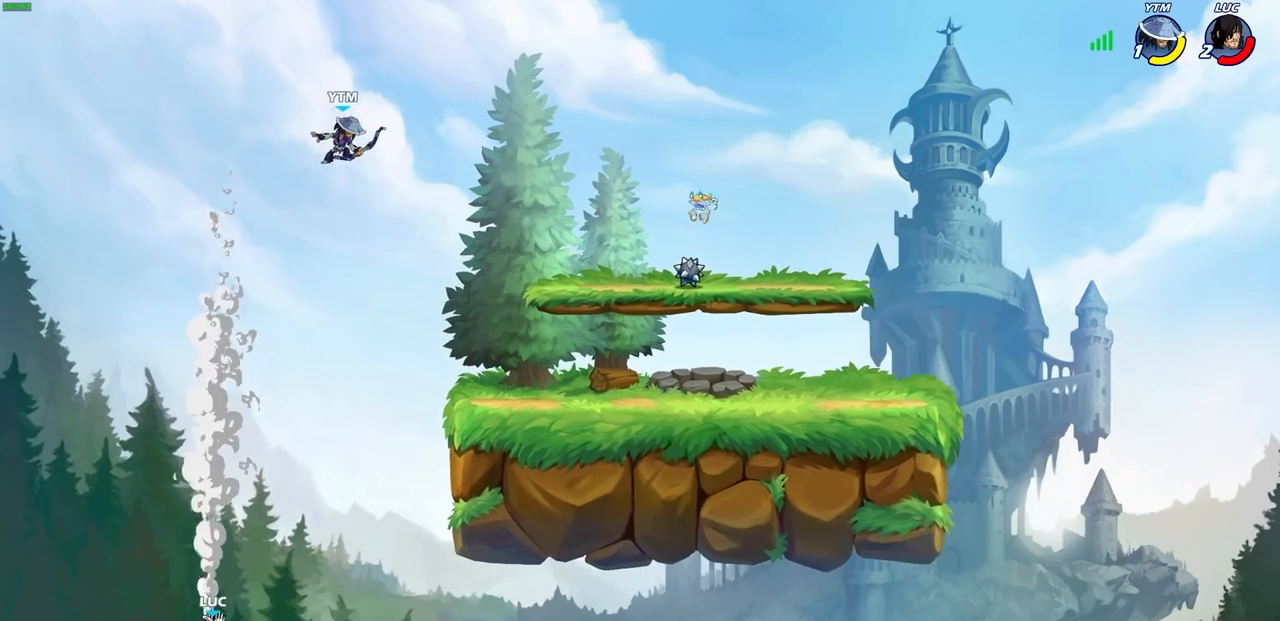
{"buttons": ["CROSS"], "left_stick": "up-right", "right_stick": "center", "events": [[50, "CROSS", "down"], [167, "CROSS", "up"], [267, "CROSS", "down"]]}
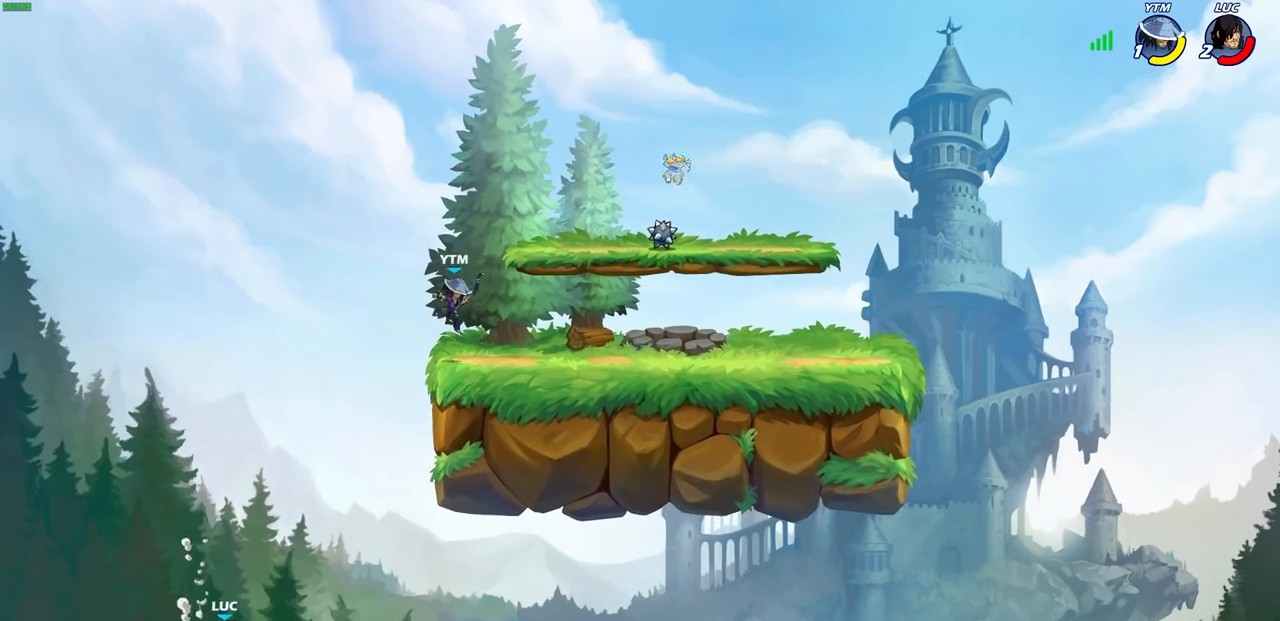
{"buttons": [], "left_stick": "center", "right_stick": "center", "events": [[67, "CROSS", "up"], [233, "CIRCLE", "down"], [350, "CIRCLE", "up"], [467, "left_stick", "center"]]}
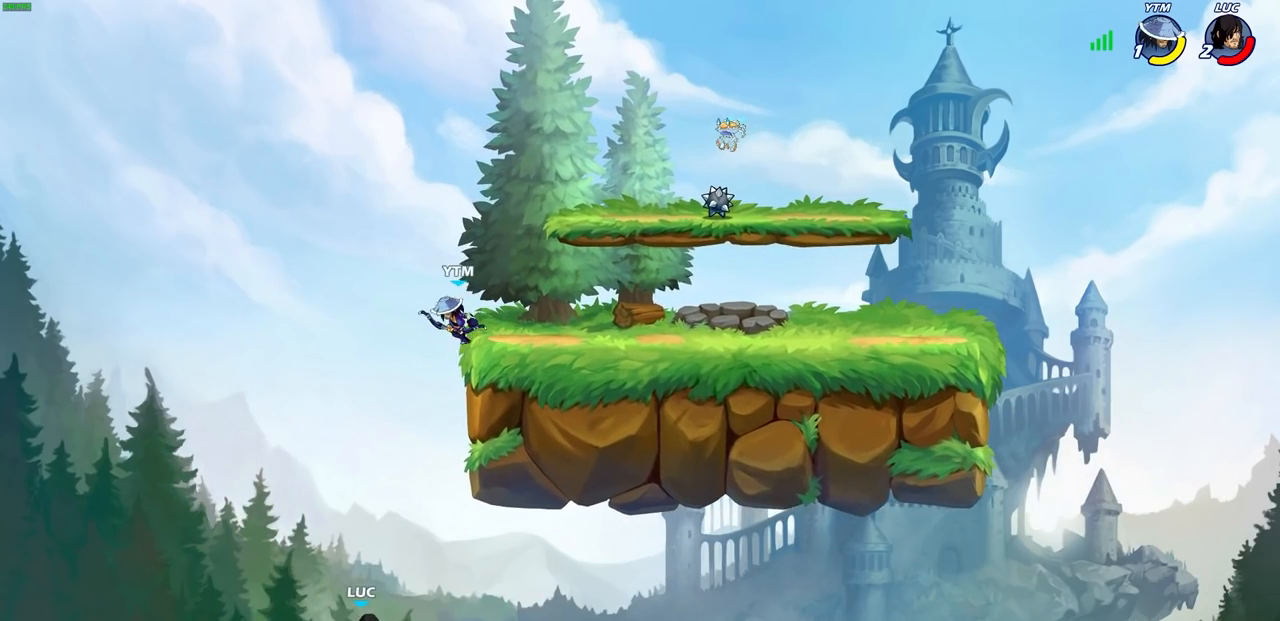
{"buttons": ["SQUARE"], "left_stick": "up", "right_stick": "center", "events": [[117, "left_stick", "up"], [150, "R2", "down"], [483, "R2", "up"], [500, "SQUARE", "down"]]}
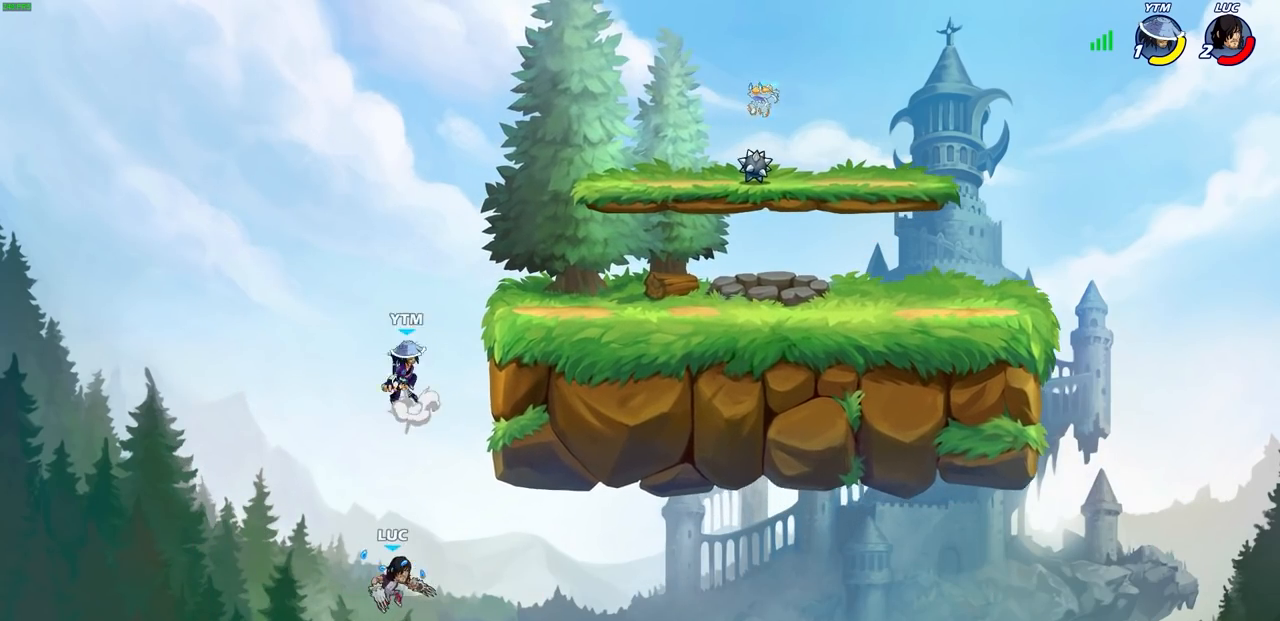
{"buttons": [], "left_stick": "up", "right_stick": "center", "events": [[117, "SQUARE", "up"]]}
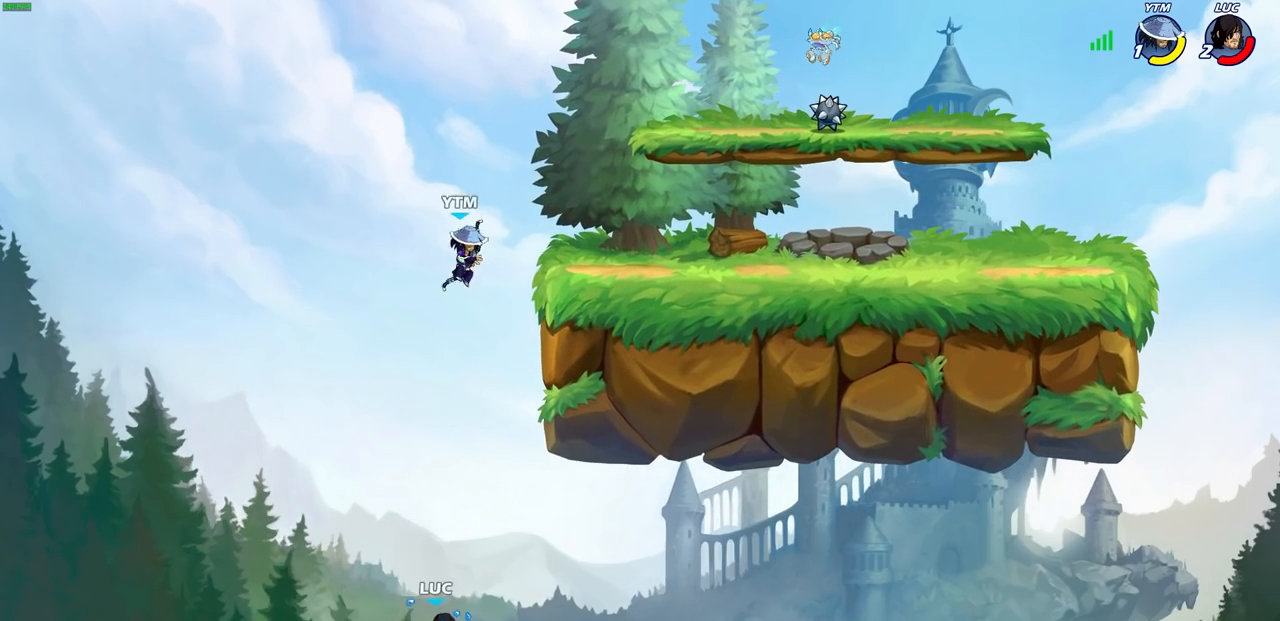
{"buttons": [], "left_stick": "center", "right_stick": "center", "events": [[100, "left_stick", "center"]]}
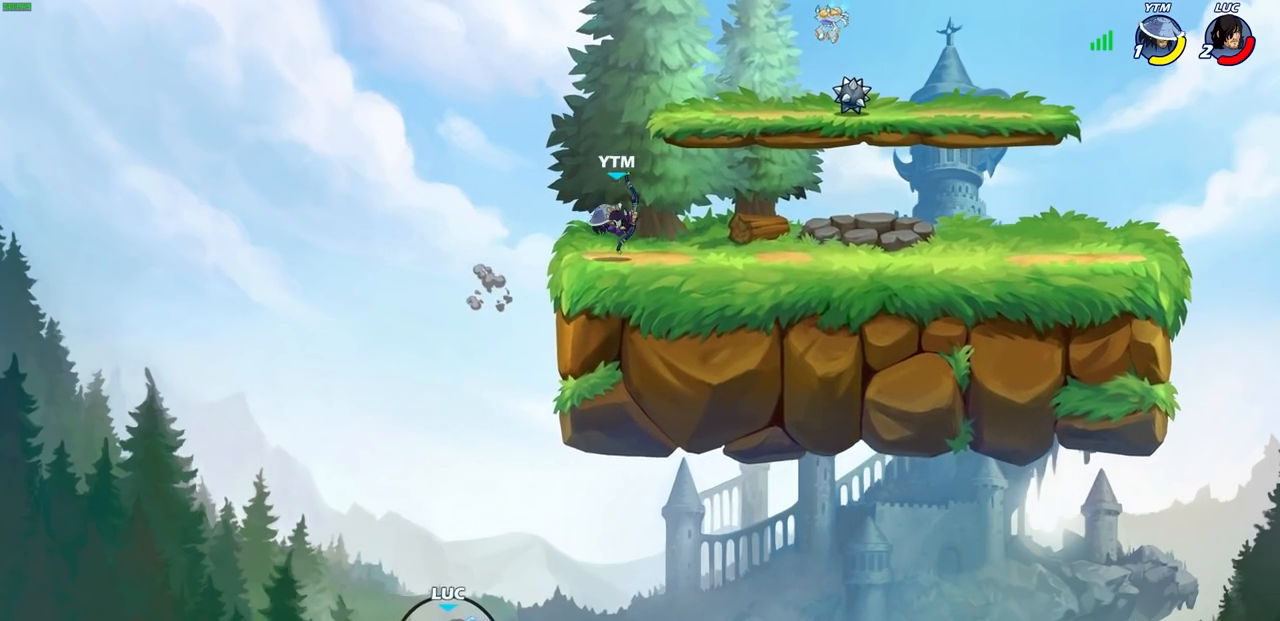
{"buttons": [], "left_stick": "center", "right_stick": "center", "events": []}
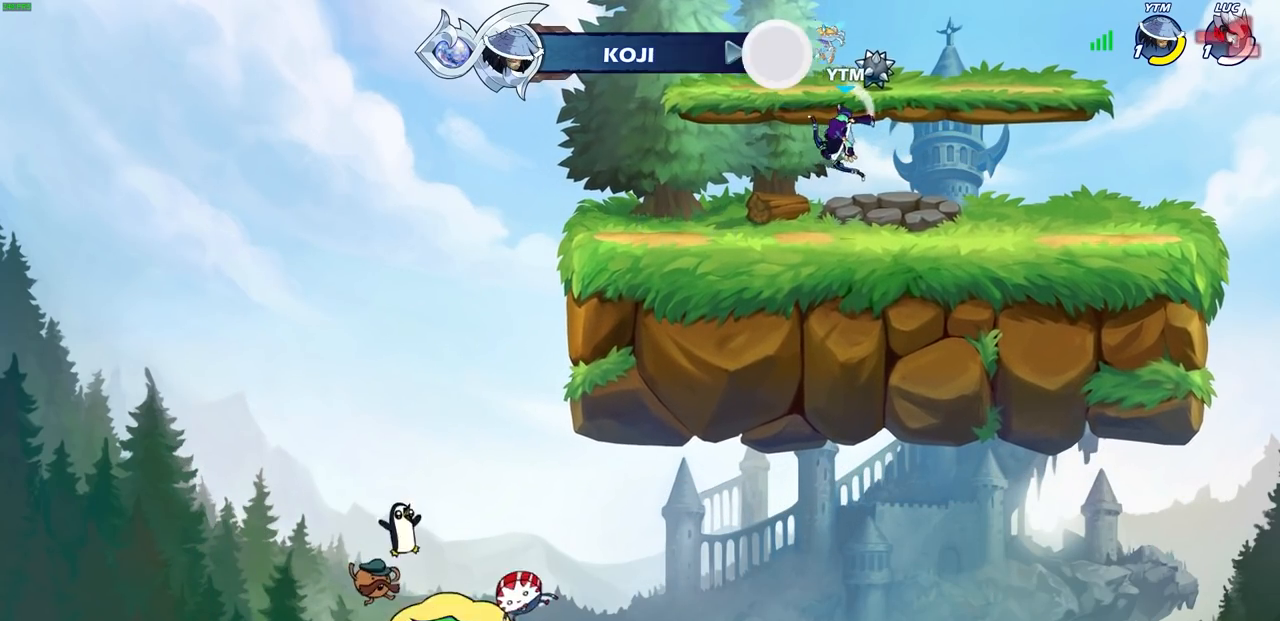
{"buttons": [], "left_stick": "center", "right_stick": "center", "events": []}
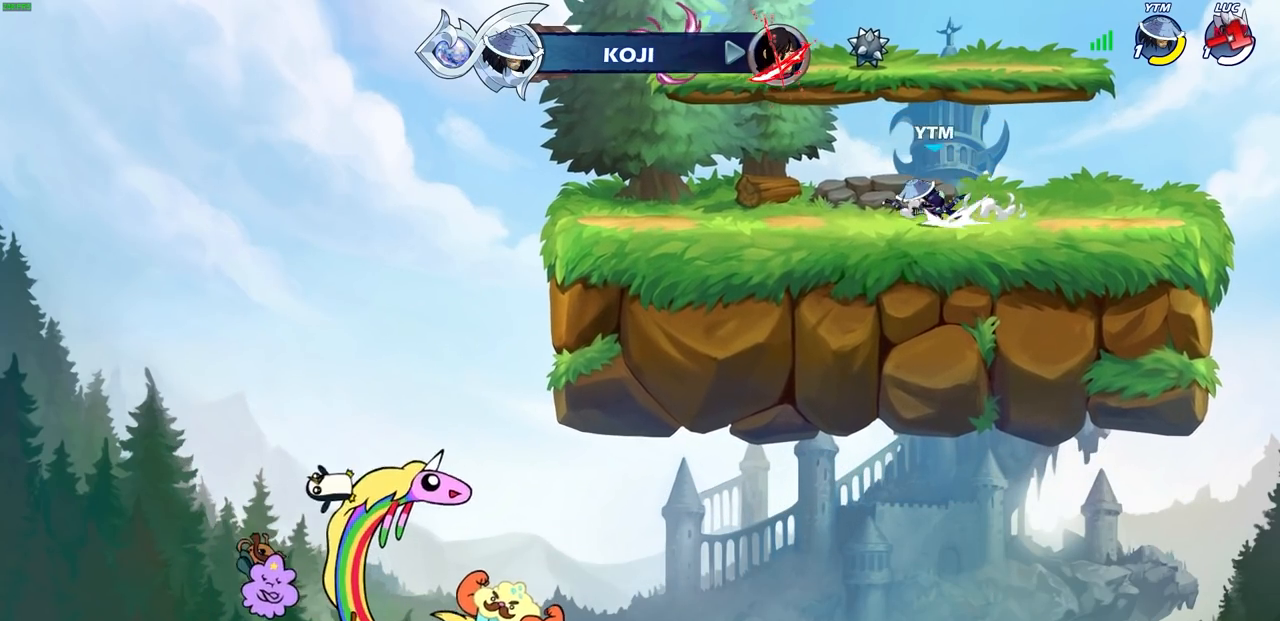
{"buttons": [], "left_stick": "center", "right_stick": "center", "events": []}
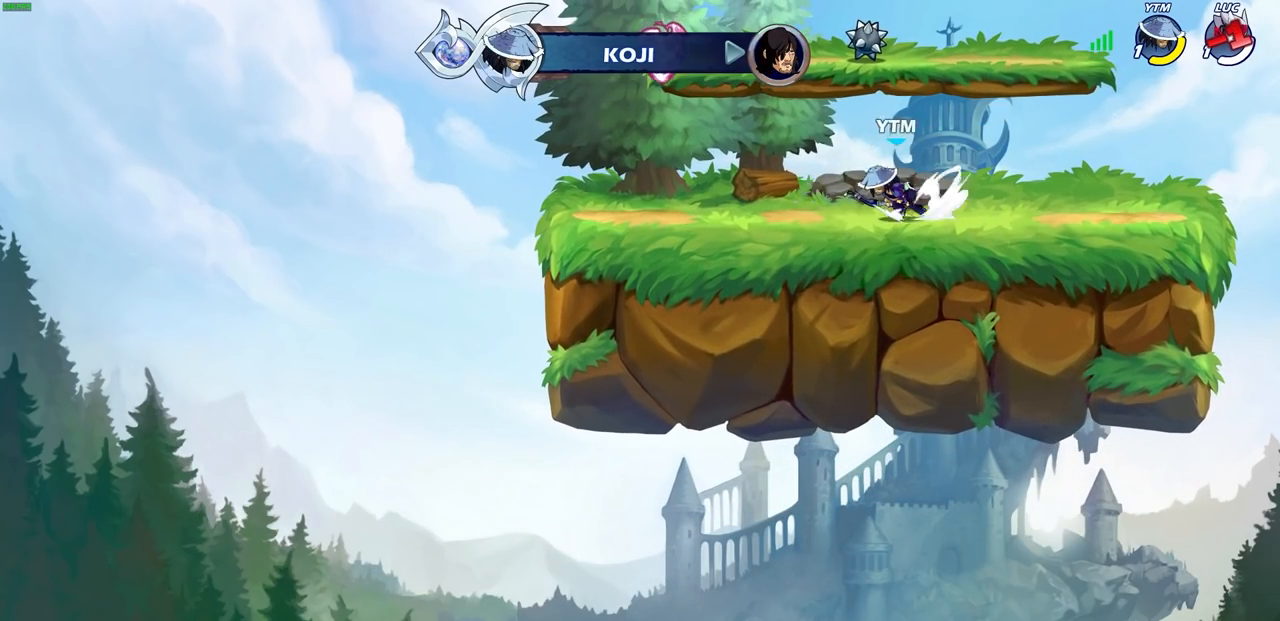
{"buttons": [], "left_stick": "center", "right_stick": "center", "events": []}
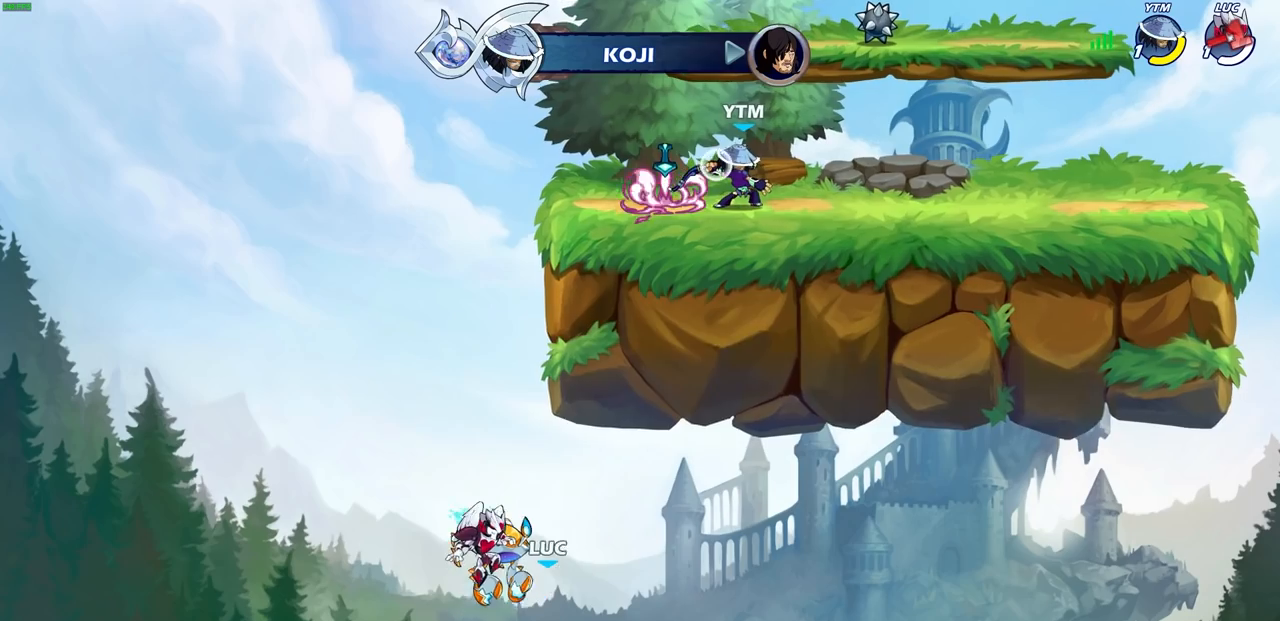
{"buttons": [], "left_stick": "center", "right_stick": "center", "events": []}
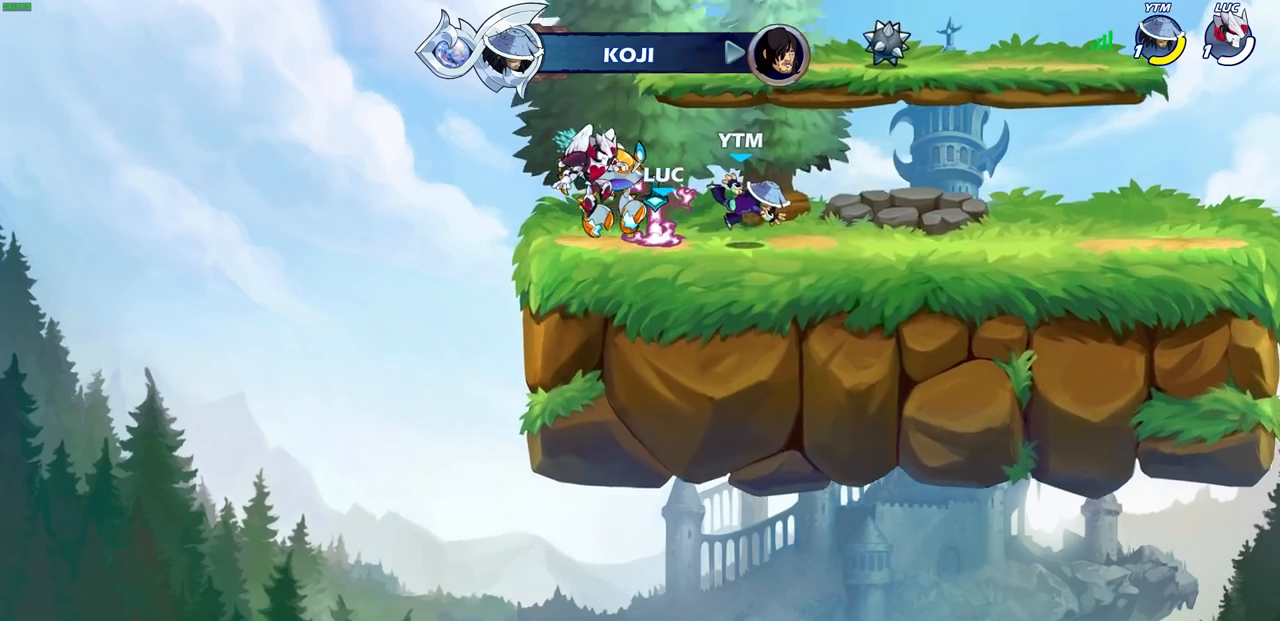
{"buttons": [], "left_stick": "center", "right_stick": "center", "events": []}
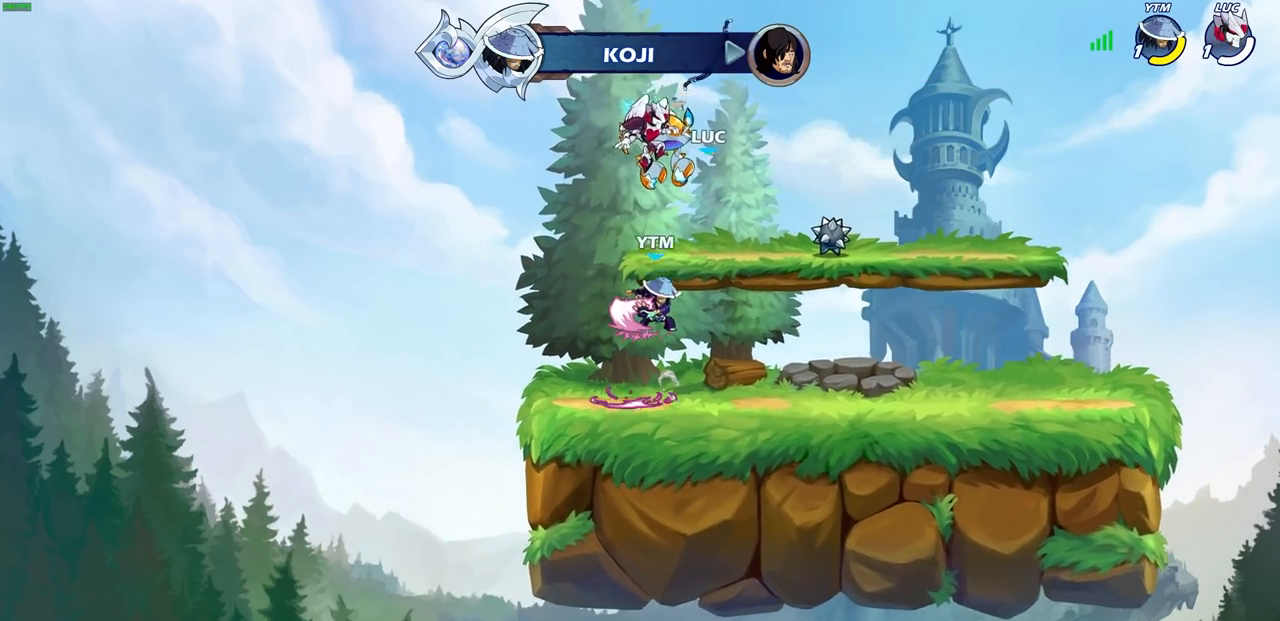
{"buttons": [], "left_stick": "center", "right_stick": "center", "events": []}
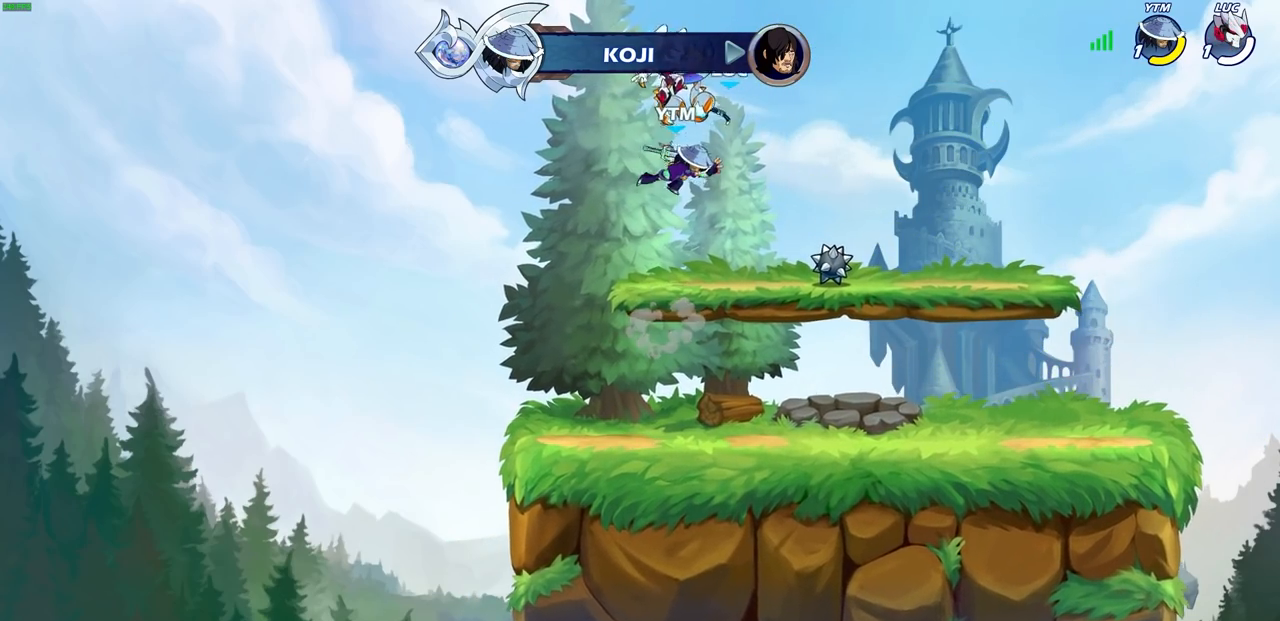
{"buttons": [], "left_stick": "center", "right_stick": "center", "events": []}
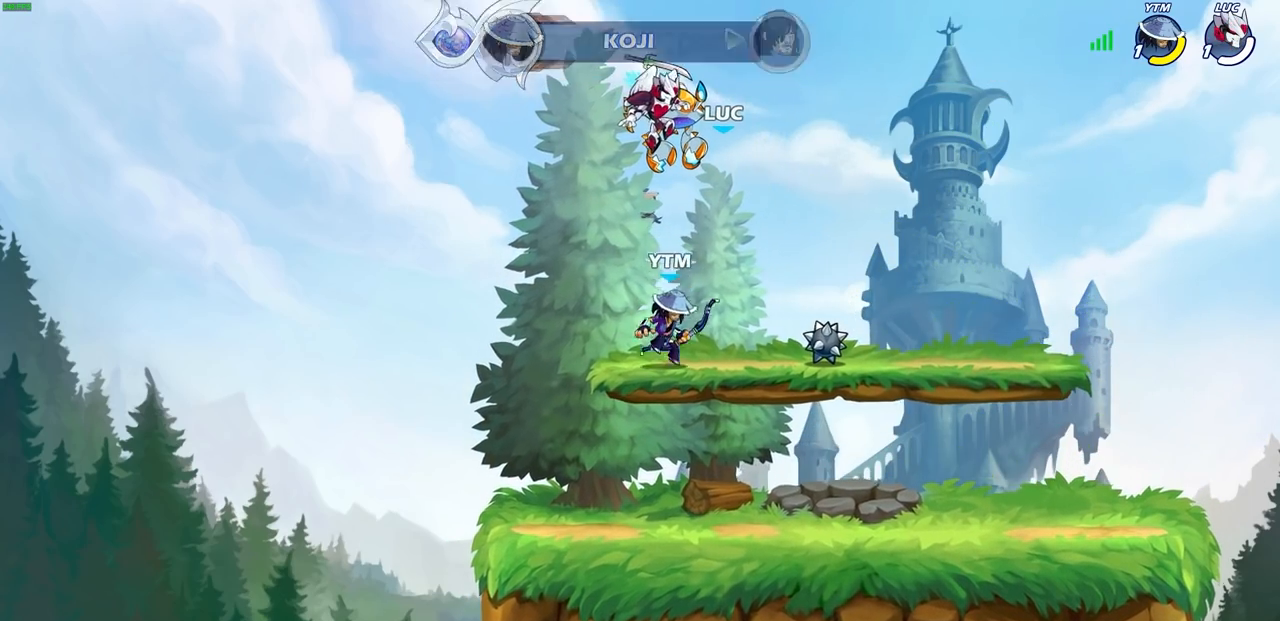
{"buttons": [], "left_stick": "center", "right_stick": "center", "events": []}
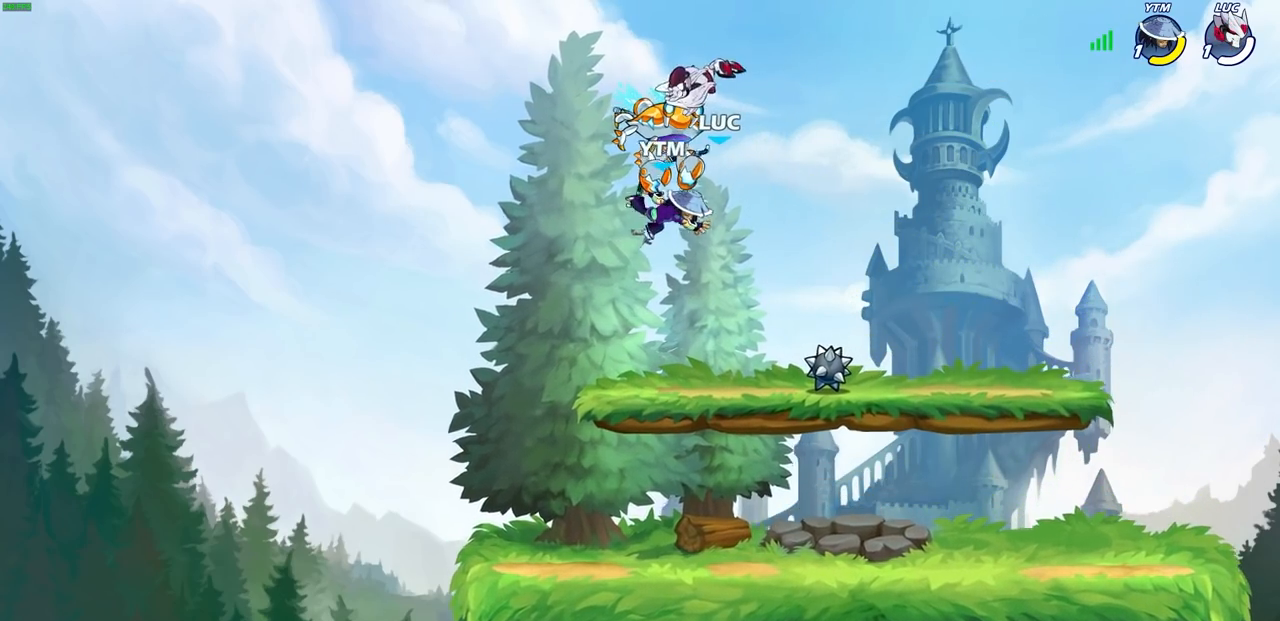
{"buttons": [], "left_stick": "center", "right_stick": "center", "events": []}
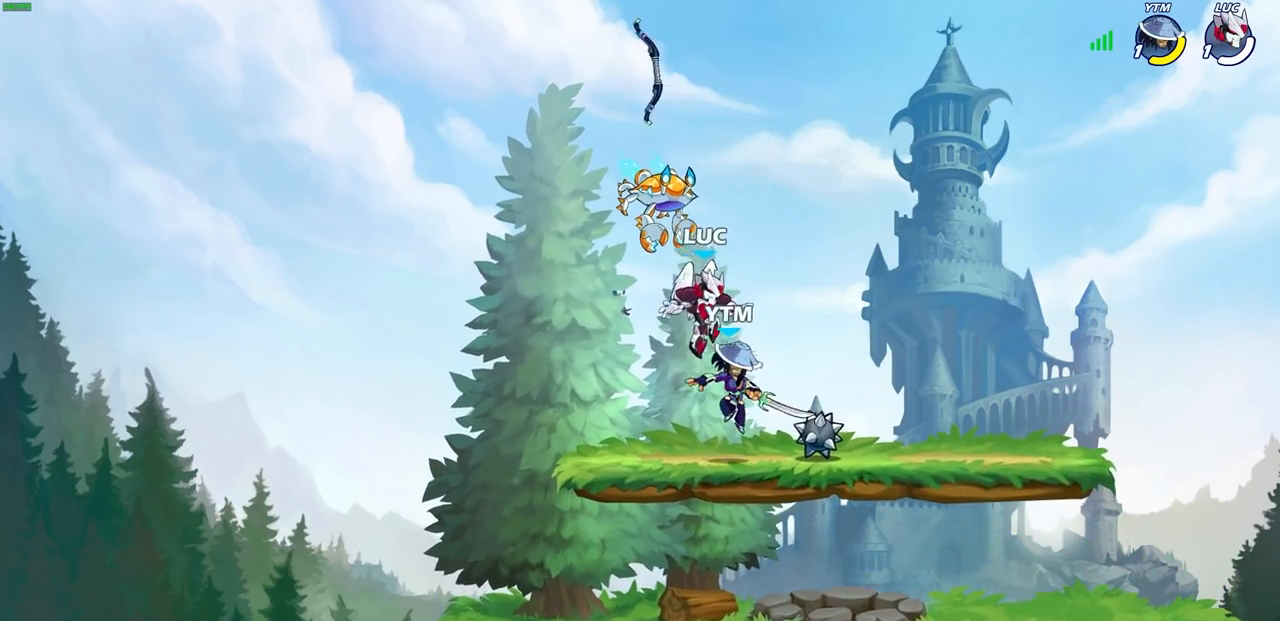
{"buttons": ["CROSS", "R1"], "left_stick": "right", "right_stick": "center", "events": [[17, "left_stick", "right"], [250, "R2", "down"], [317, "R1", "down"], [367, "R1", "up"], [367, "R2", "up"], [450, "R1", "down"], [467, "CROSS", "down"]]}
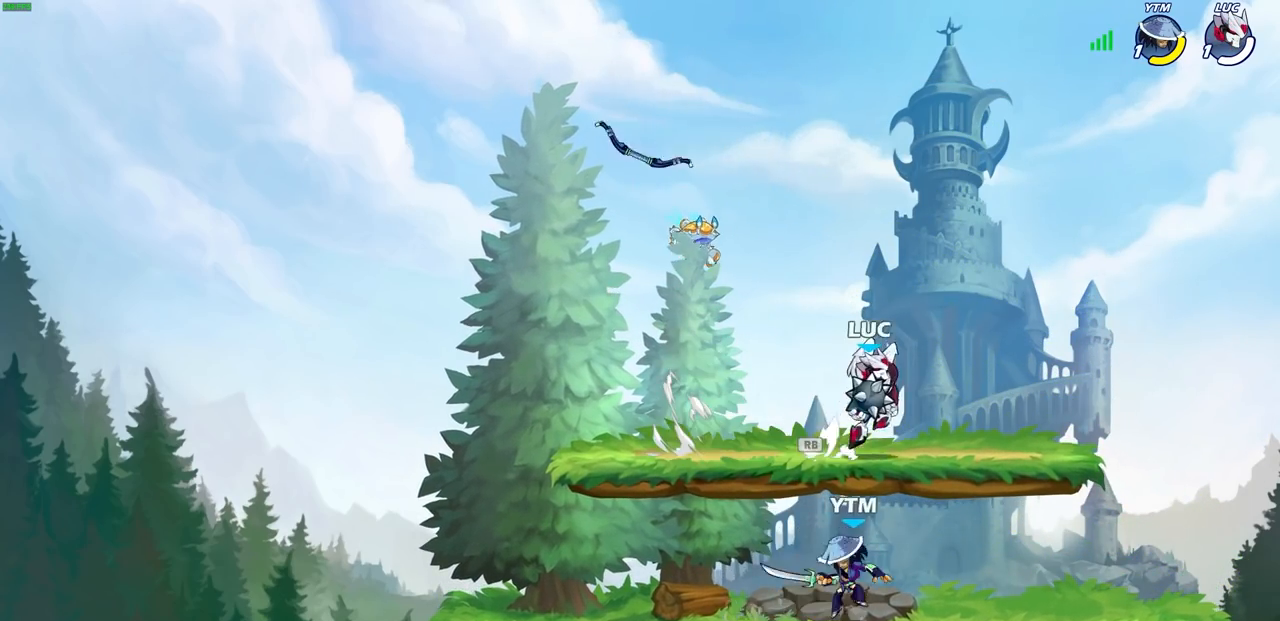
{"buttons": ["CIRCLE"], "left_stick": "right", "right_stick": "center", "events": [[83, "R1", "up"], [117, "CROSS", "up"], [317, "left_stick", "down-right"], [400, "CIRCLE", "down"], [433, "left_stick", "right"]]}
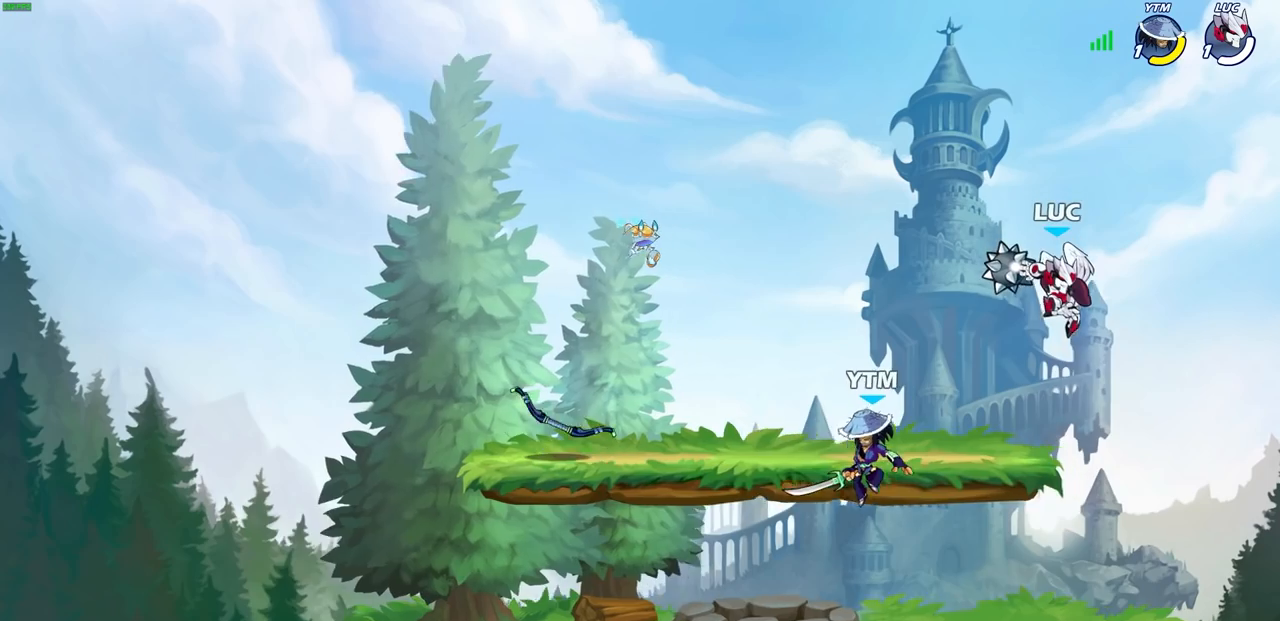
{"buttons": [], "left_stick": "center", "right_stick": "center", "events": [[267, "left_stick", "down-left"], [350, "CIRCLE", "up"], [417, "left_stick", "center"]]}